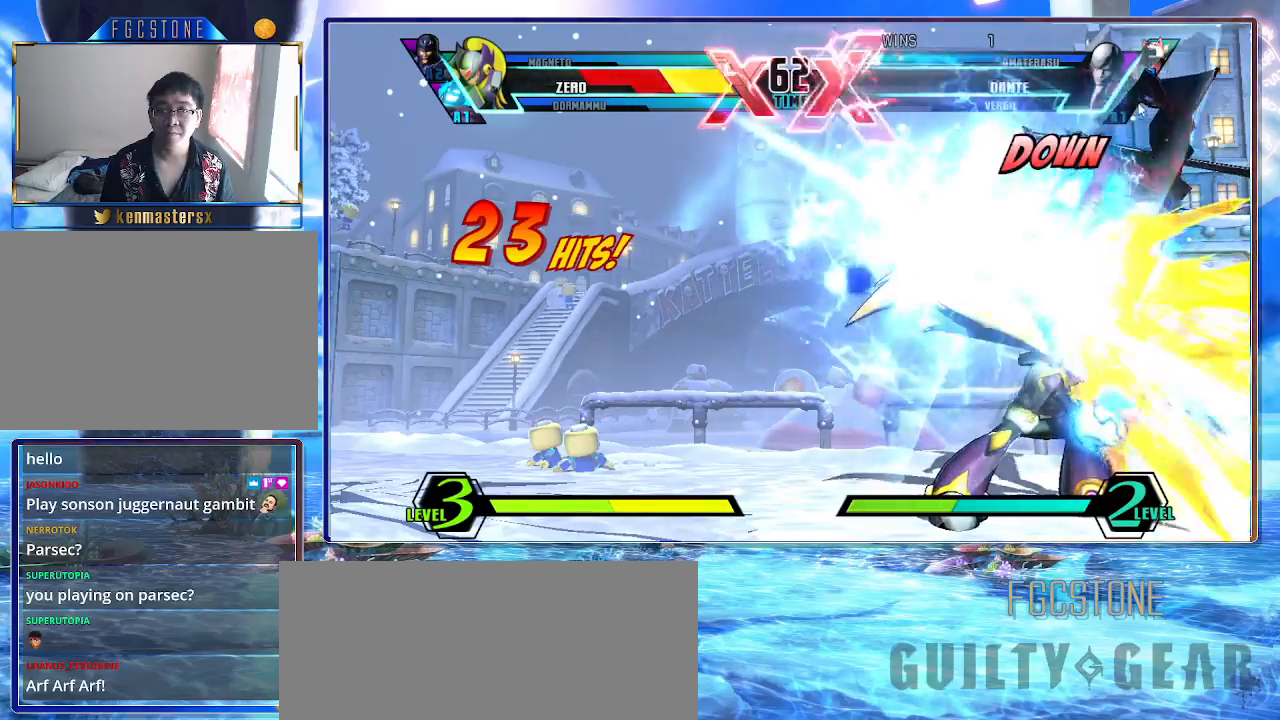
Gameplay with a controller (arcade stick); each line is a JSON object with the inputs held at the frame after it. "events" lists button and stick changes between this image and that frame as [ms after this image, input, new state], when the widget could be followed in between. Not read: L3 R3 other_buttons.
{"buttons": ["K"], "left_stick": "left", "events": [[367, "left_stick", "left"]]}
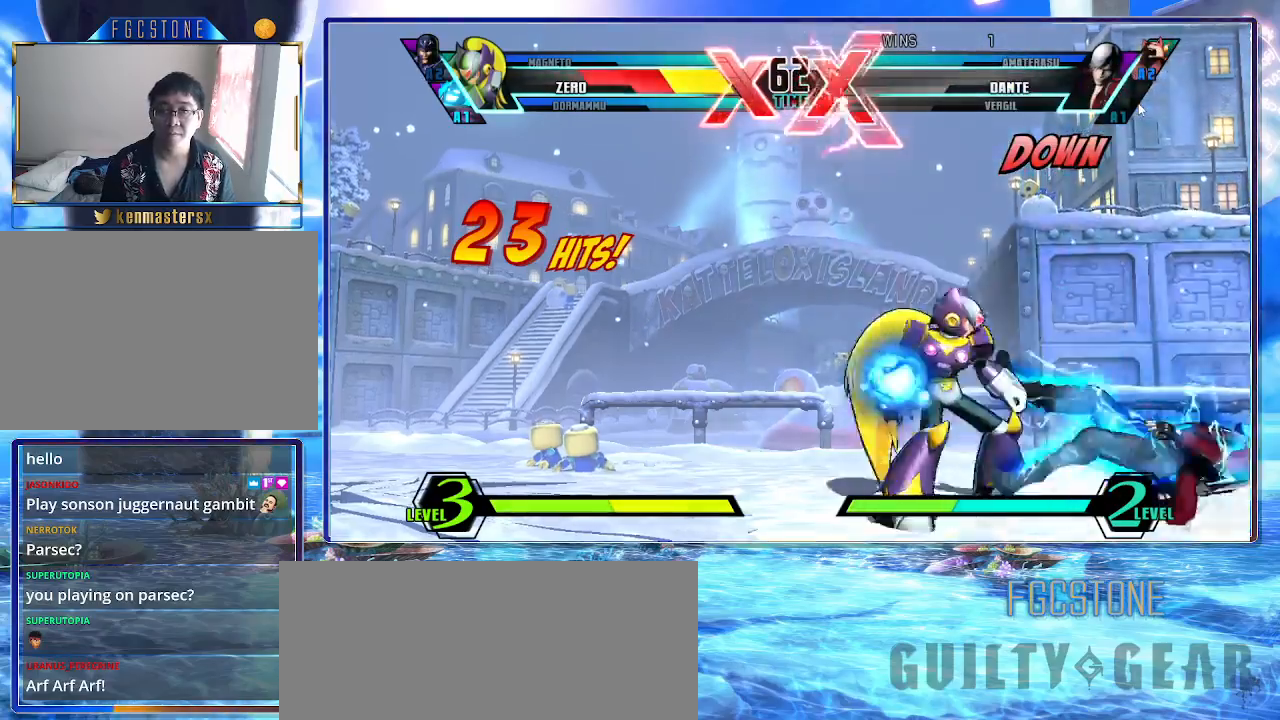
{"buttons": ["K"], "left_stick": "center", "events": [[17, "left_stick", "down-left"], [450, "left_stick", "center"]]}
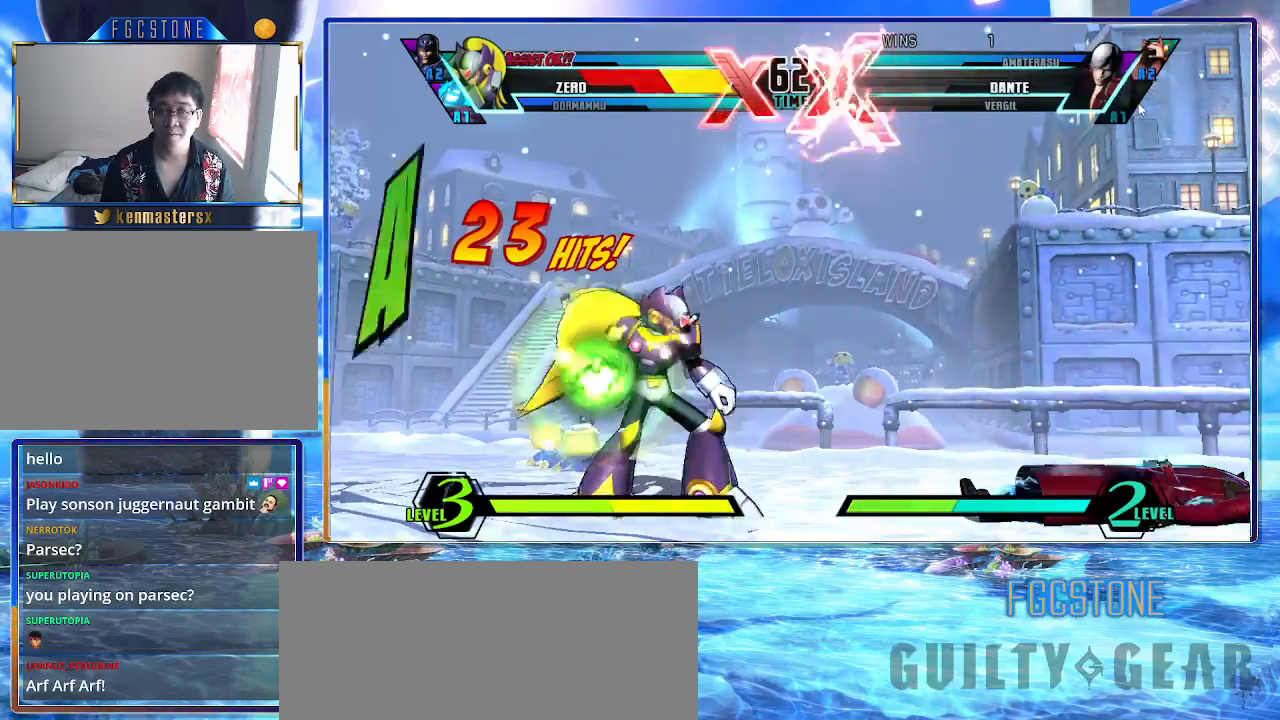
{"buttons": ["K"], "left_stick": "right", "events": [[350, "left_stick", "right"], [433, "left_stick", "center"], [500, "left_stick", "right"]]}
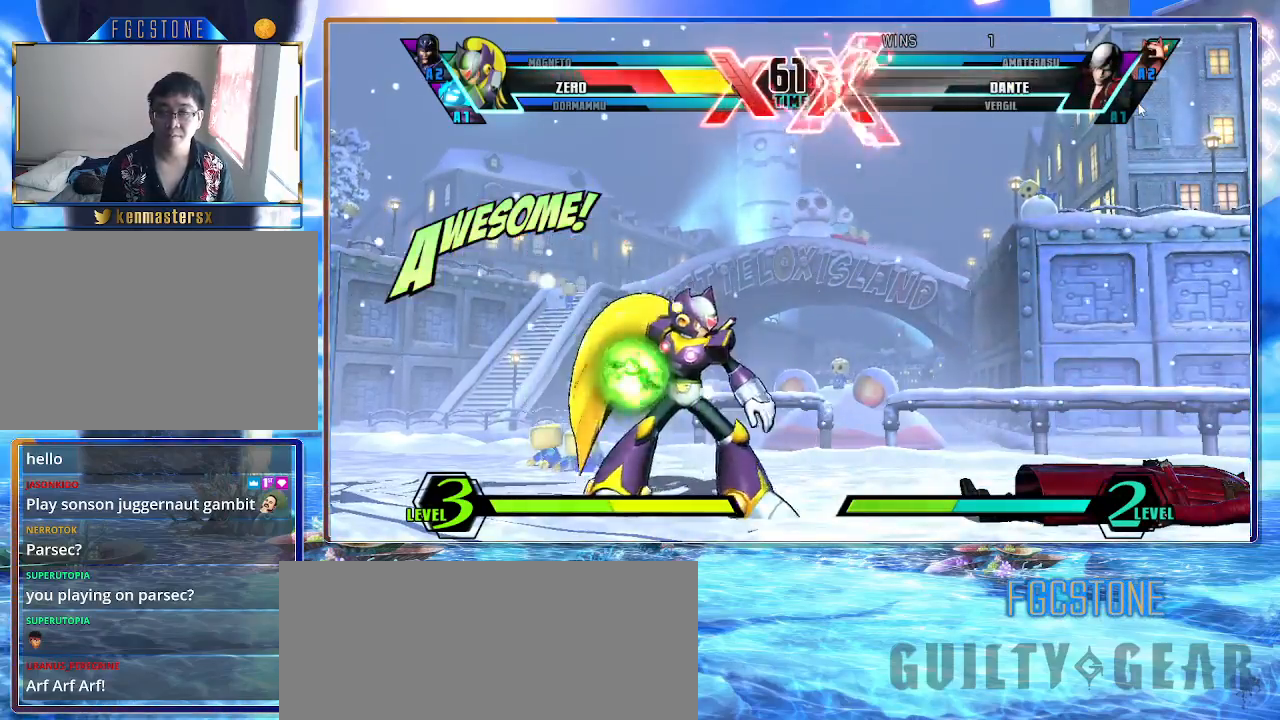
{"buttons": ["K"], "left_stick": "down-right", "events": [[67, "left_stick", "up-right"], [233, "P", "down"], [250, "left_stick", "center"], [317, "P", "up"], [500, "left_stick", "down-right"]]}
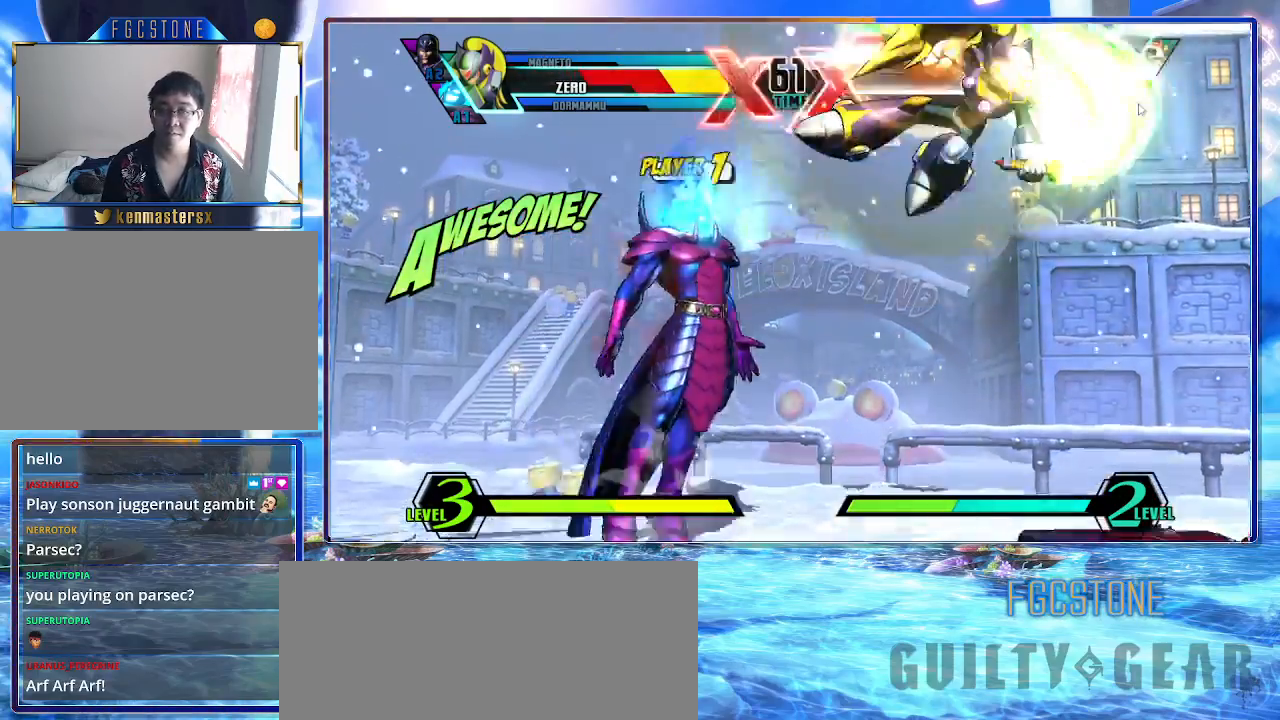
{"buttons": ["K"], "left_stick": "right", "events": [[83, "left_stick", "down-left"], [150, "HS", "down"], [183, "left_stick", "center"], [250, "HS", "up"], [300, "left_stick", "right"]]}
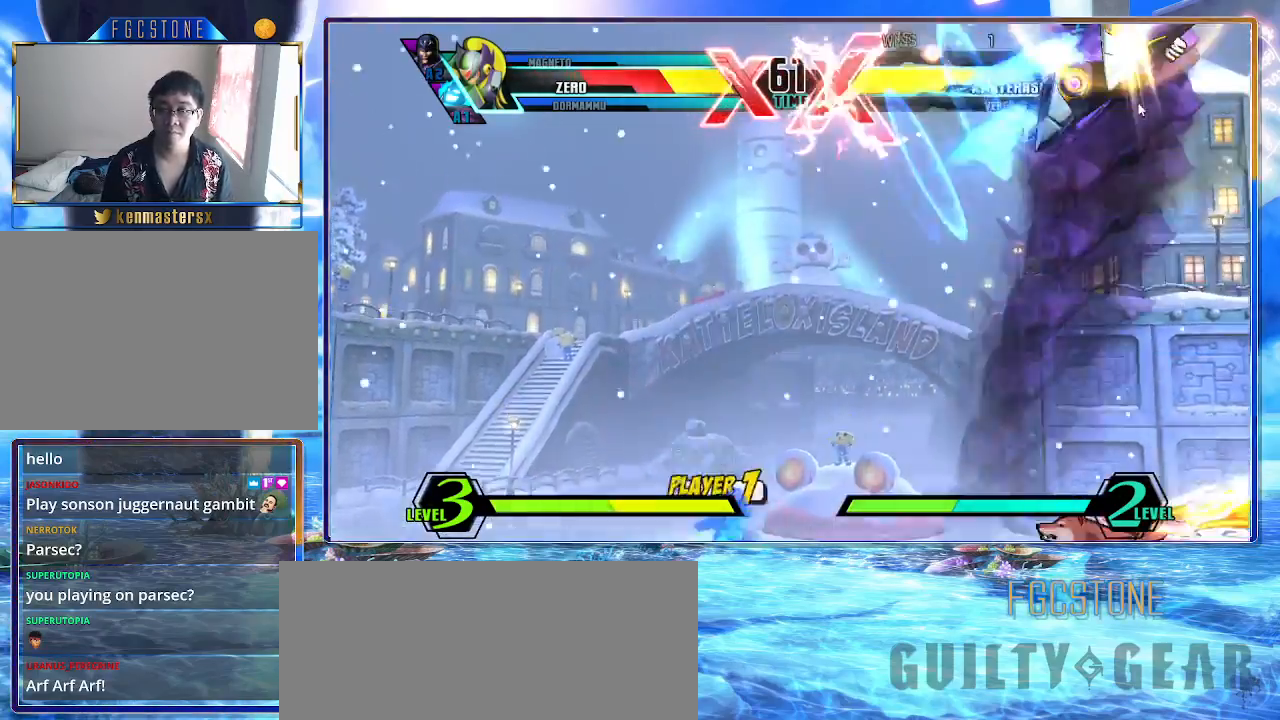
{"buttons": ["K"], "left_stick": "down", "events": [[100, "left_stick", "center"], [300, "left_stick", "left"], [500, "left_stick", "down"]]}
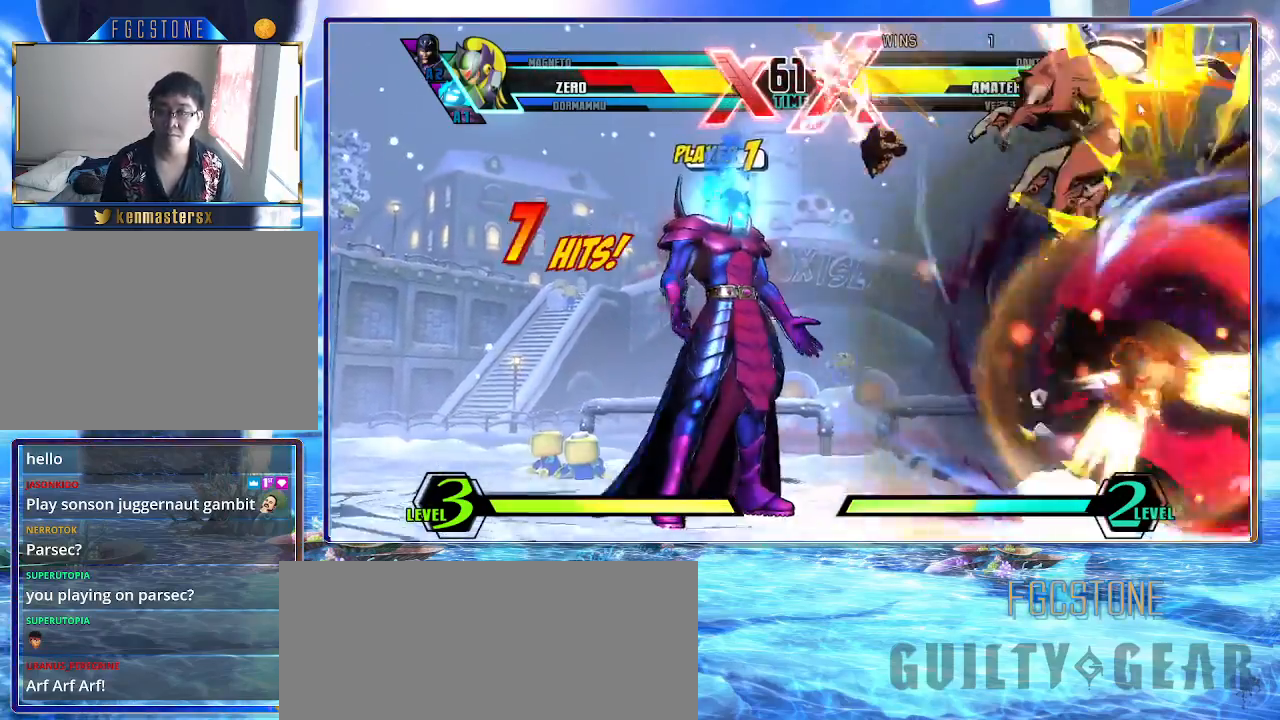
{"buttons": ["K"], "left_stick": "center", "events": [[33, "S", "down"], [150, "S", "up"], [167, "left_stick", "center"], [250, "HS", "down"], [367, "HS", "up"]]}
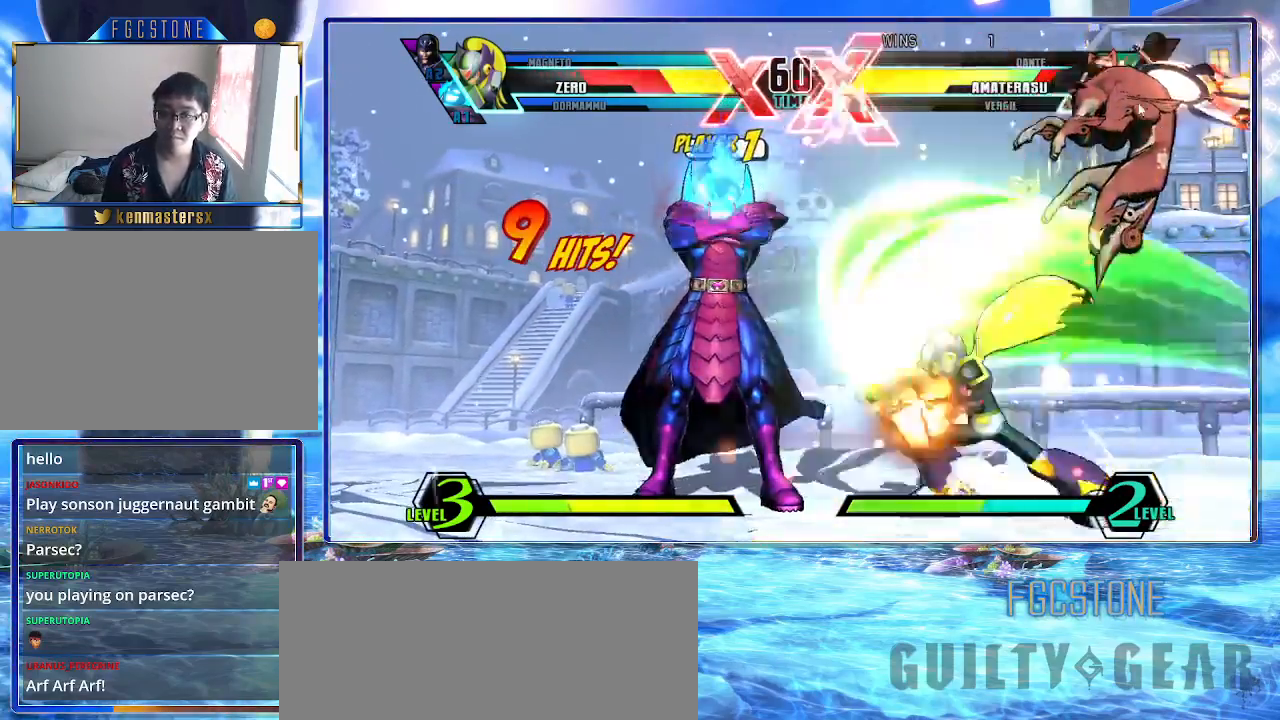
{"buttons": ["K"], "left_stick": "up-right", "events": [[200, "P", "down"], [300, "P", "up"], [483, "left_stick", "up-right"]]}
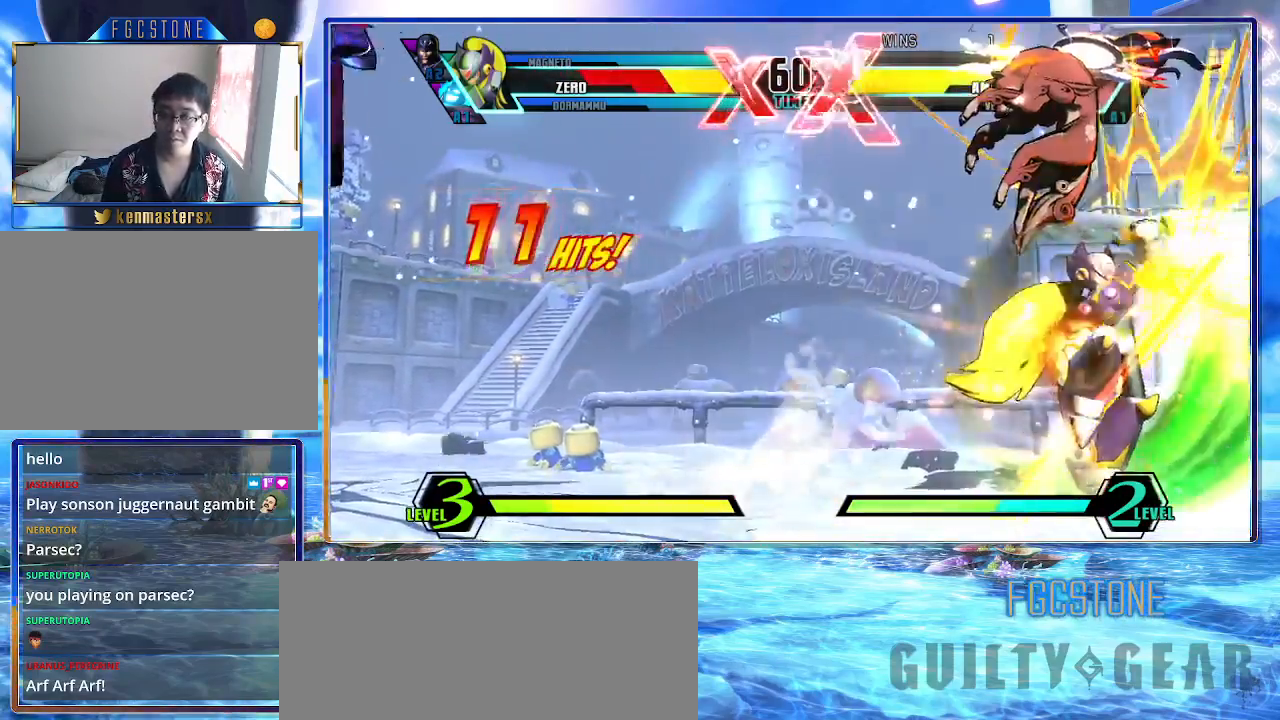
{"buttons": ["HS", "K"], "left_stick": "center", "events": [[300, "S", "down"], [317, "left_stick", "center"], [417, "S", "up"], [483, "HS", "down"]]}
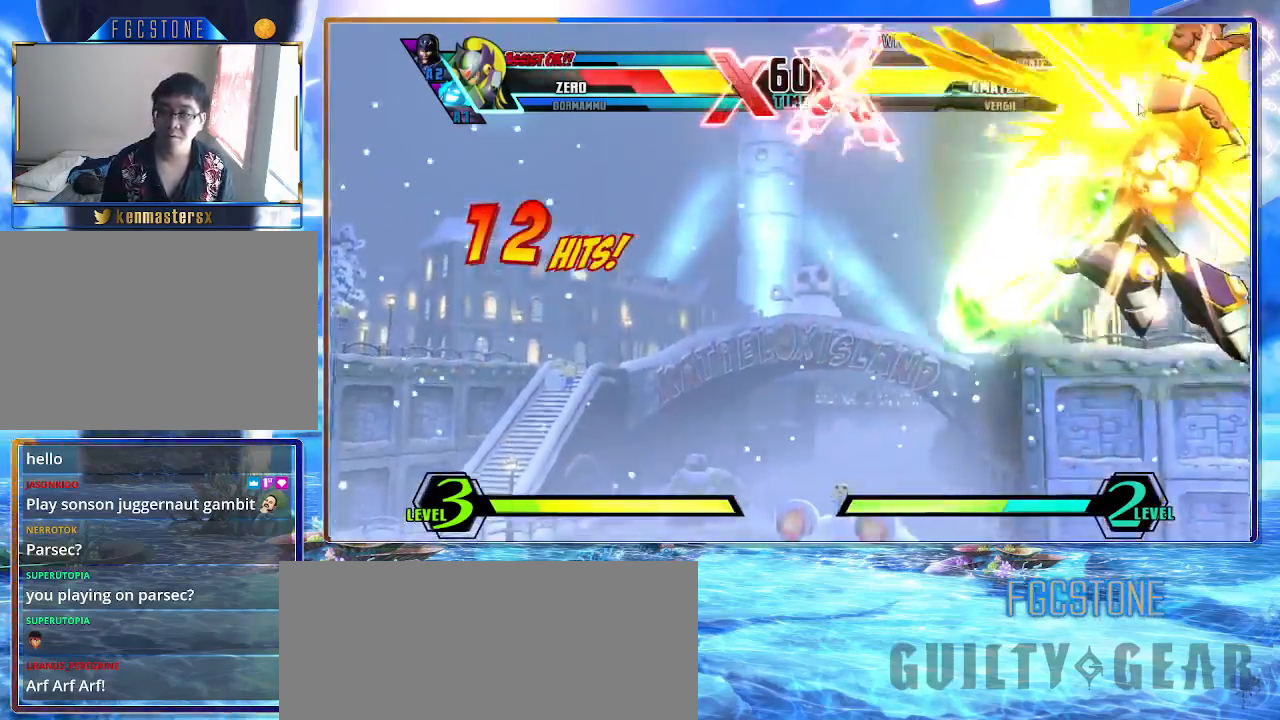
{"buttons": ["K"], "left_stick": "center", "events": [[117, "HS", "up"]]}
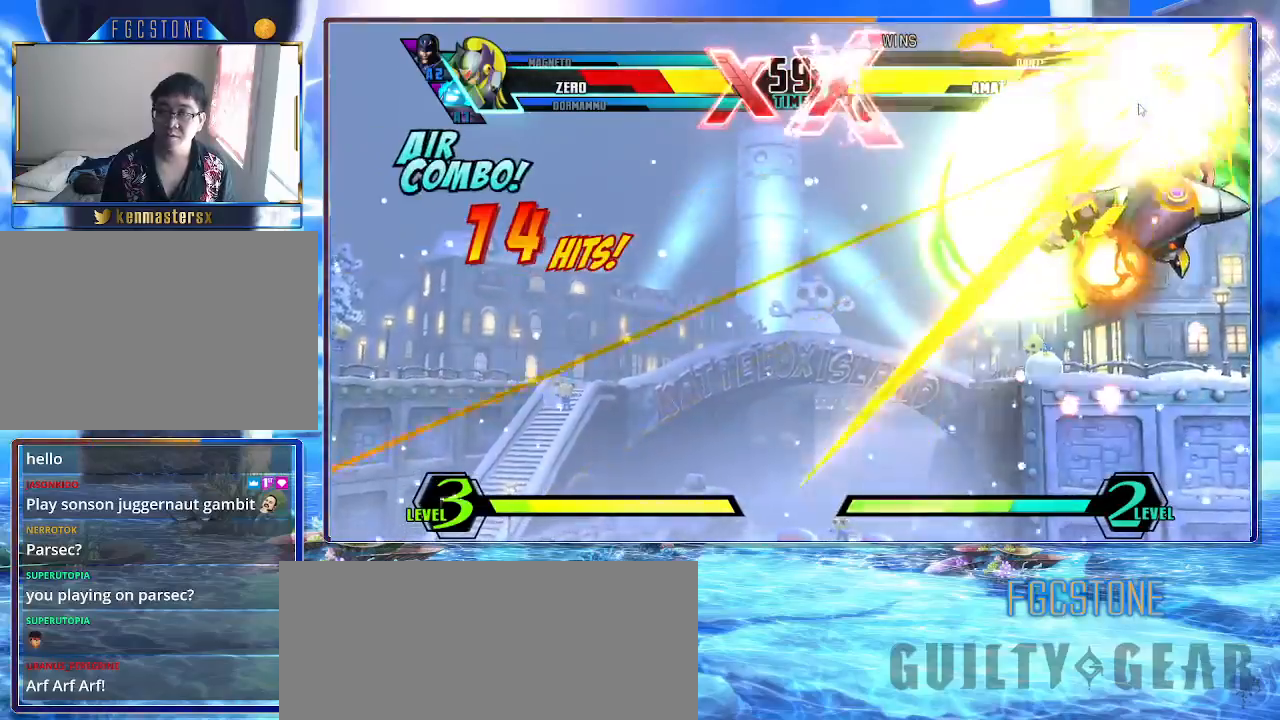
{"buttons": ["K"], "left_stick": "up", "events": [[283, "left_stick", "up"], [317, "P", "down"], [383, "P", "up"]]}
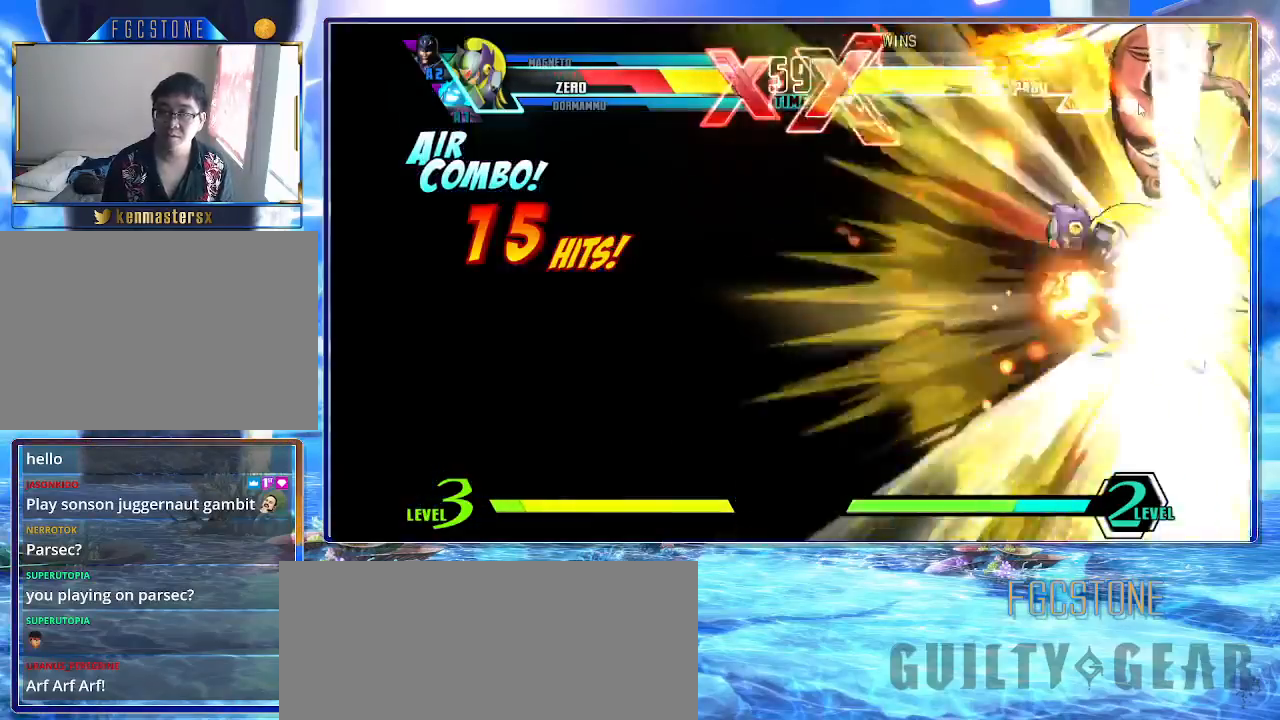
{"buttons": ["K"], "left_stick": "center", "events": [[67, "left_stick", "center"]]}
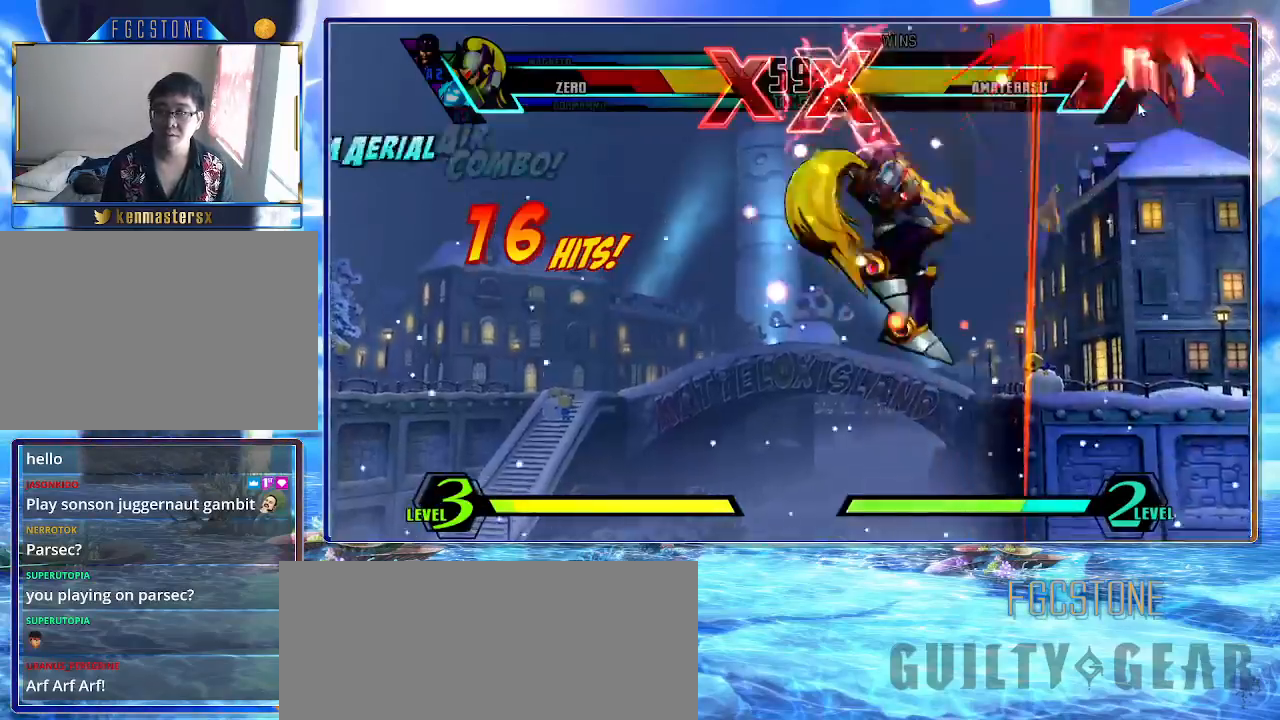
{"buttons": [], "left_stick": "down", "events": [[33, "K", "up"], [467, "left_stick", "down"]]}
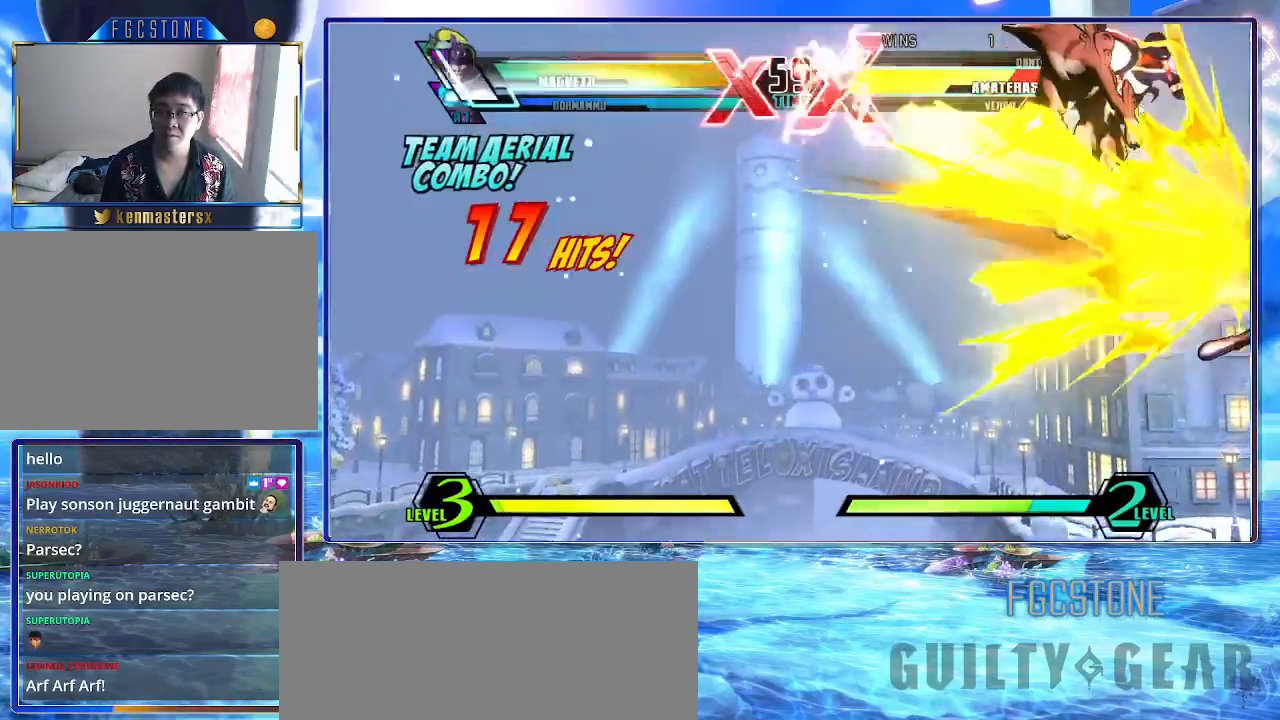
{"buttons": [], "left_stick": "center", "events": [[50, "left_stick", "left"], [83, "P", "down"], [117, "left_stick", "center"], [150, "P", "up"]]}
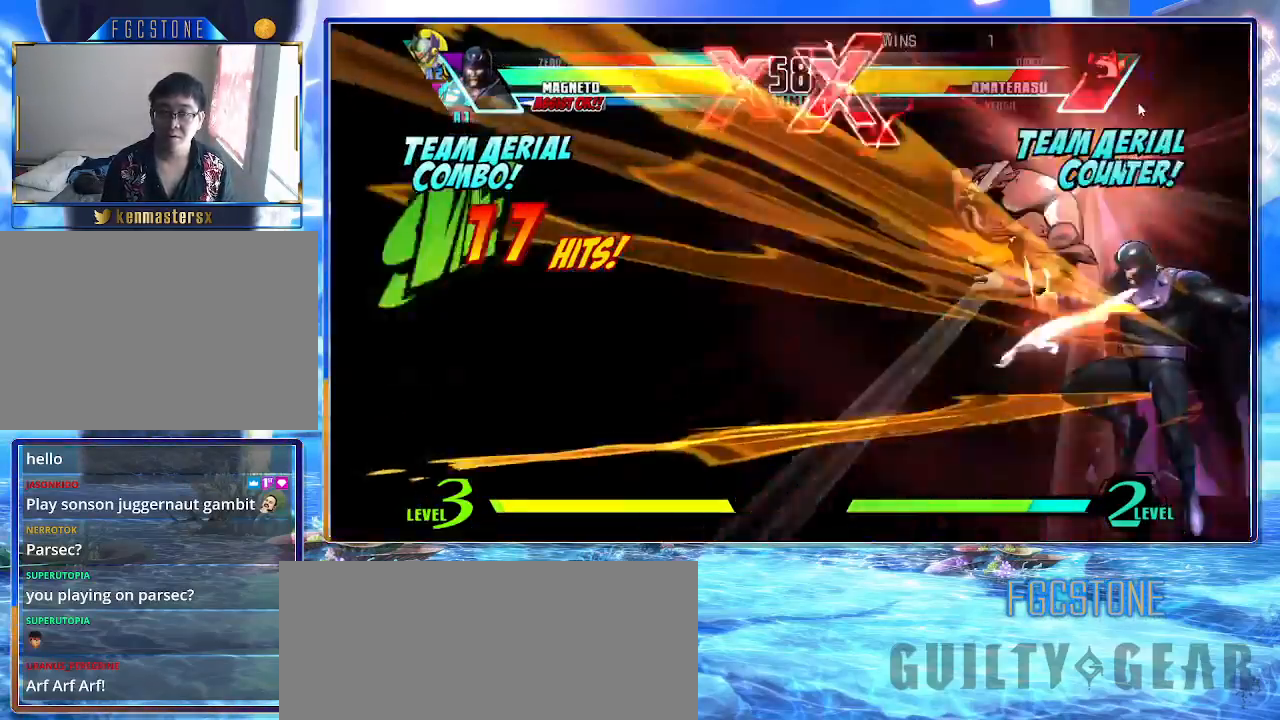
{"buttons": [], "left_stick": "center", "events": []}
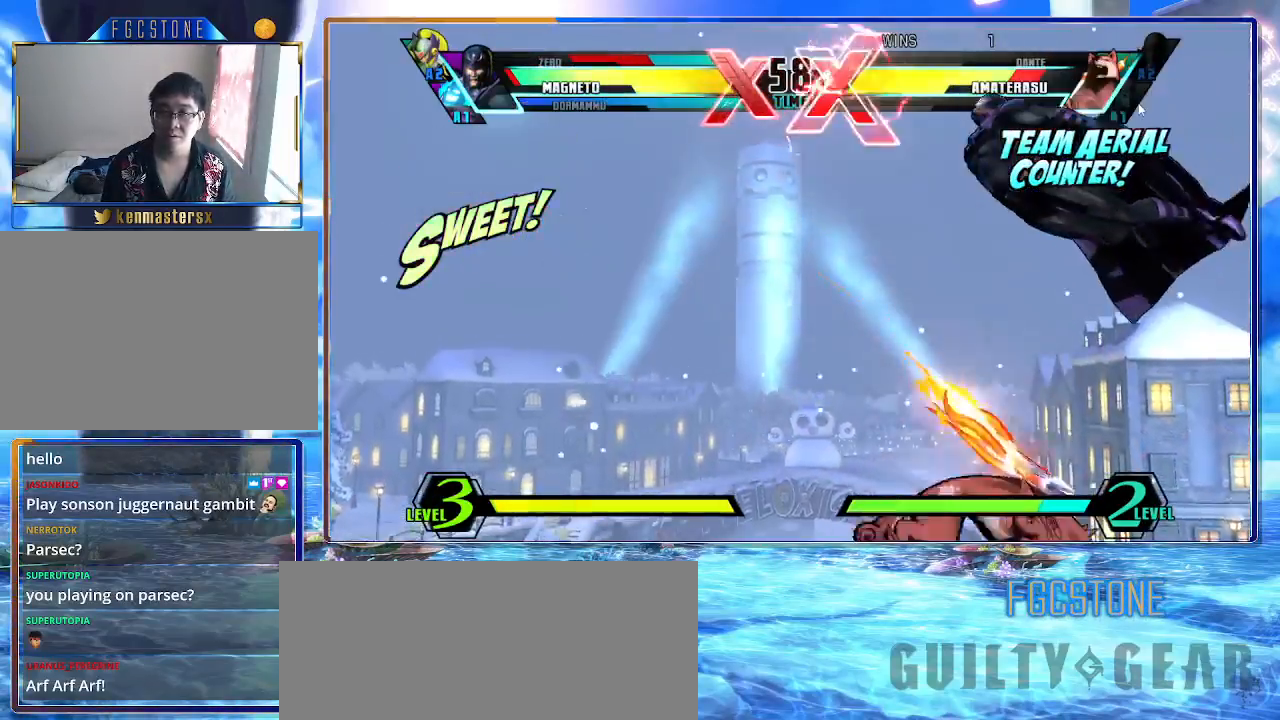
{"buttons": [], "left_stick": "center", "events": []}
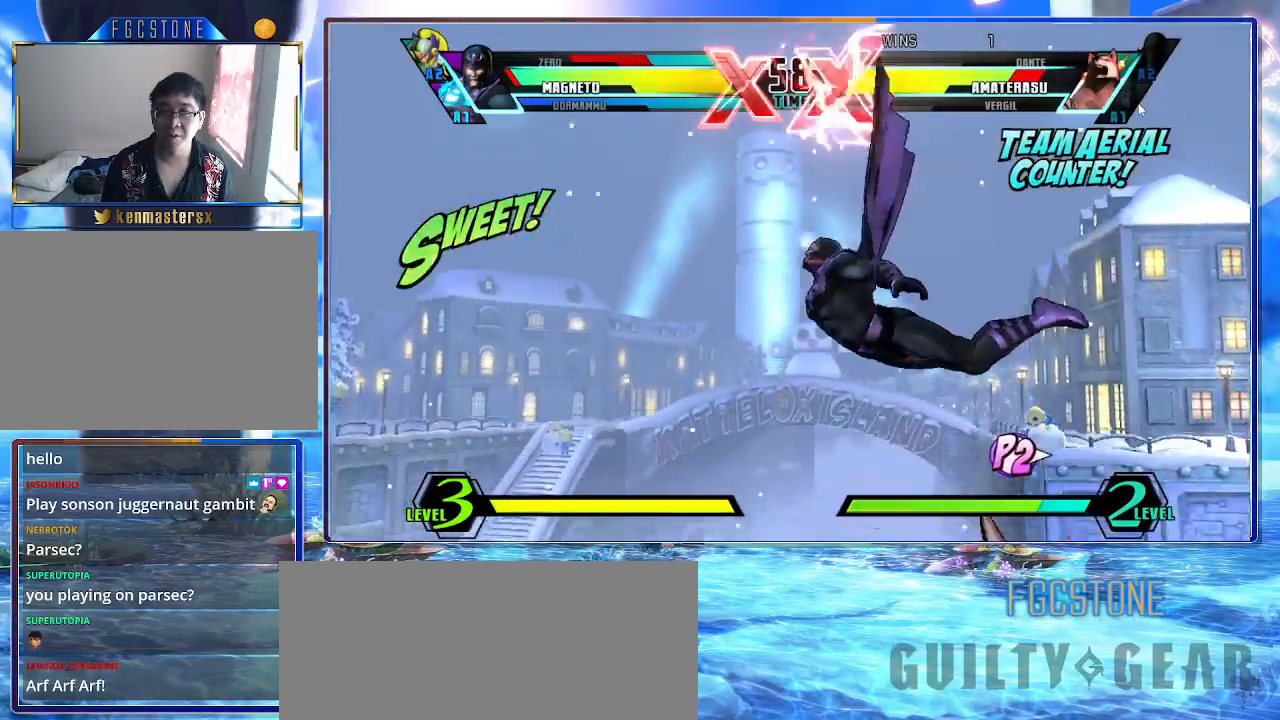
{"buttons": [], "left_stick": "left", "events": [[50, "left_stick", "left"], [183, "K", "down"], [200, "HS", "down"], [200, "S", "down"], [267, "K", "up"], [267, "S", "up"], [283, "HS", "up"], [383, "K", "down"], [400, "HS", "down"], [400, "S", "down"], [450, "K", "up"], [450, "S", "up"], [467, "HS", "up"]]}
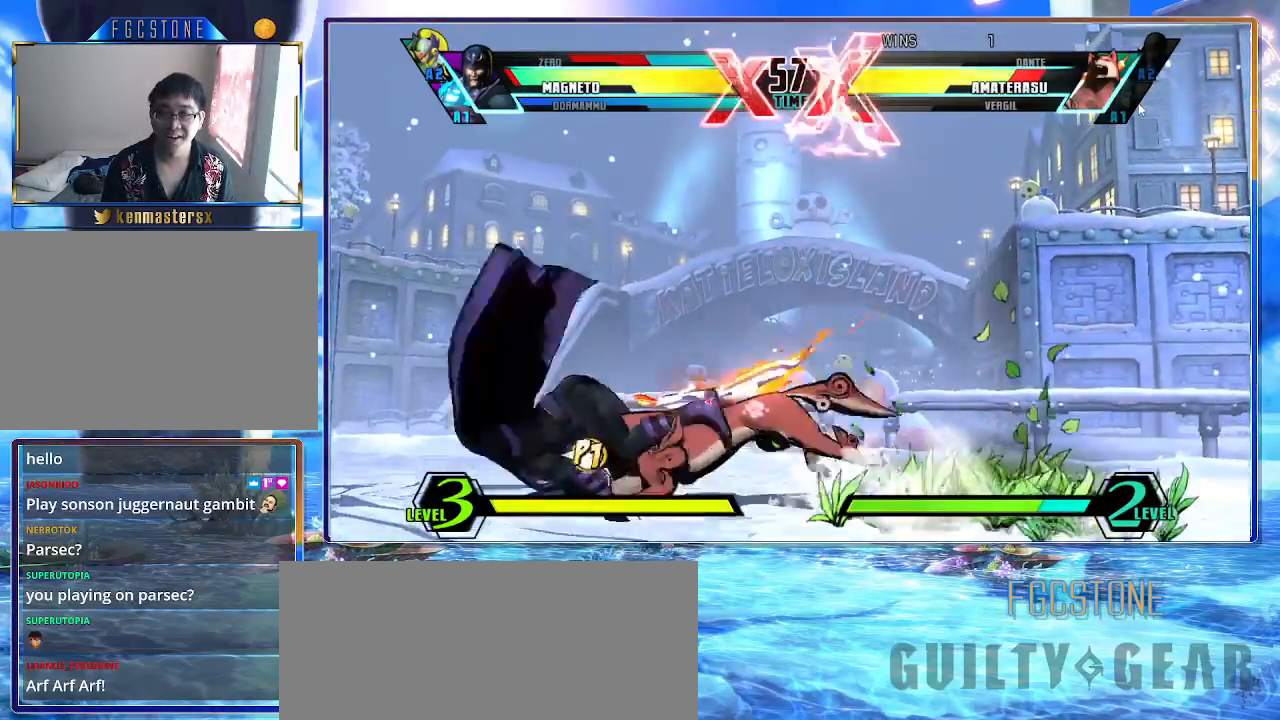
{"buttons": [], "left_stick": "down-left", "events": [[33, "K", "down"], [67, "HS", "down"], [67, "S", "down"], [117, "K", "up"], [133, "HS", "up"], [133, "S", "up"], [200, "K", "down"], [233, "HS", "down"], [233, "S", "down"], [283, "HS", "up"], [283, "K", "up"], [283, "S", "up"], [367, "left_stick", "down-left"]]}
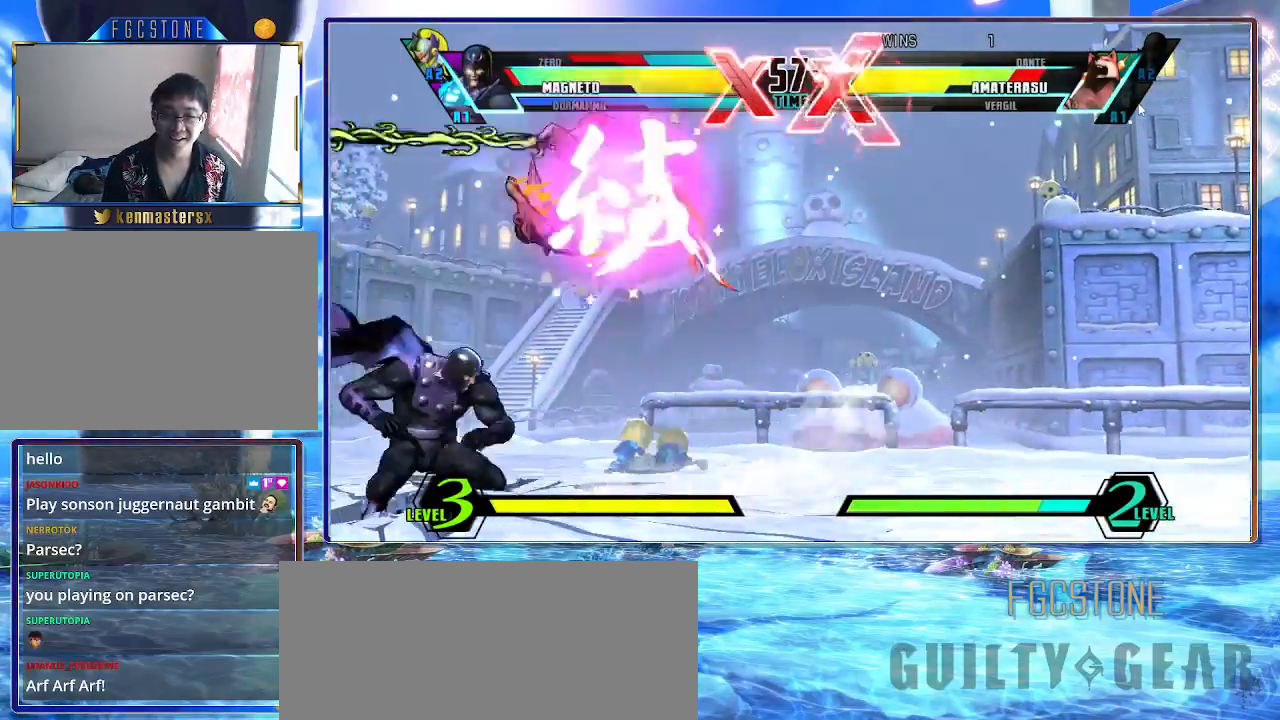
{"buttons": [], "left_stick": "down-left", "events": [[117, "left_stick", "left"], [233, "K", "down"], [250, "HS", "down"], [250, "S", "down"], [317, "S", "up"], [333, "HS", "up"], [333, "K", "up"], [500, "left_stick", "down-left"]]}
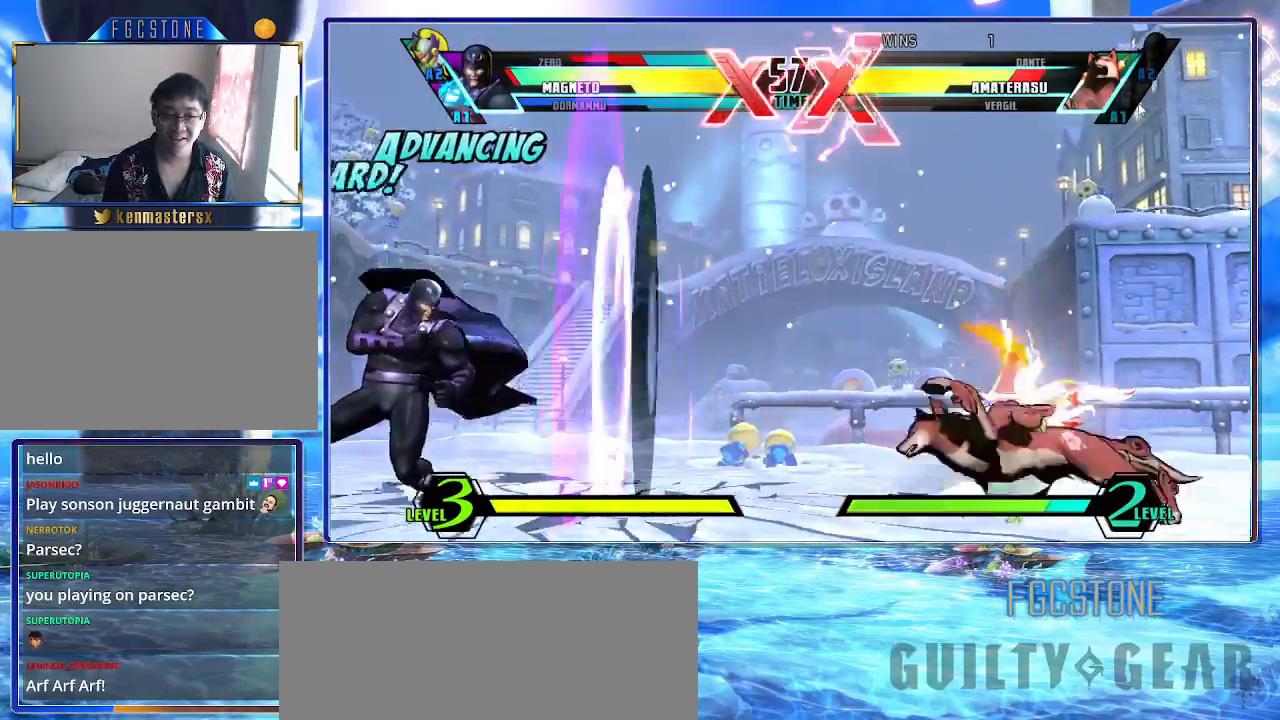
{"buttons": ["K"], "left_stick": "center", "events": [[250, "left_stick", "down-right"], [300, "HS", "down"], [317, "S", "down"], [367, "S", "up"], [383, "HS", "up"], [383, "left_stick", "center"], [400, "K", "down"]]}
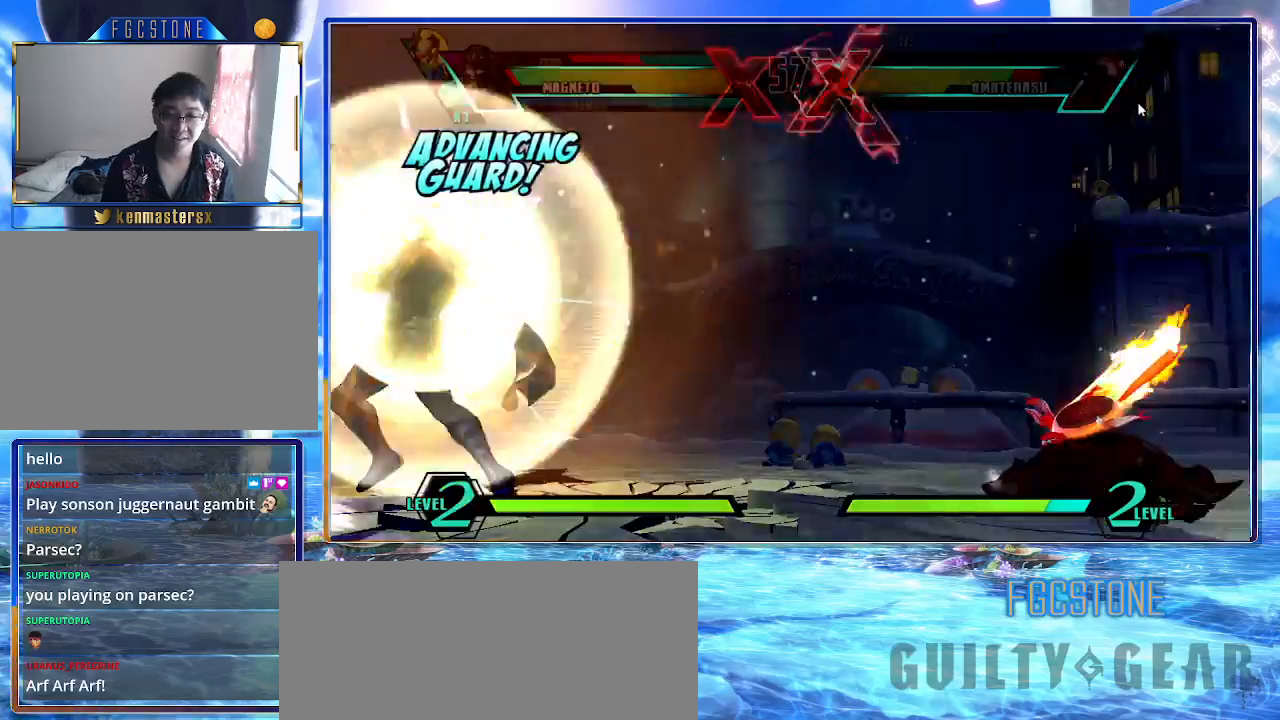
{"buttons": ["K"], "left_stick": "center", "events": []}
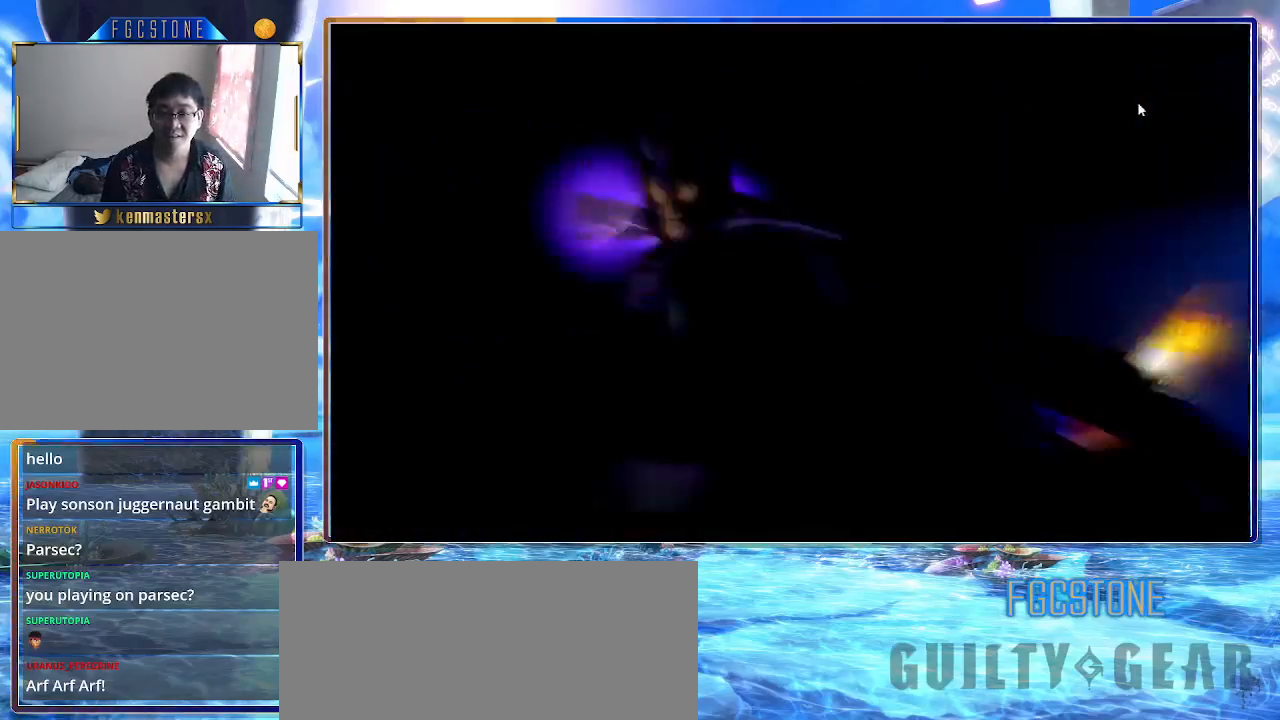
{"buttons": ["K"], "left_stick": "center", "events": []}
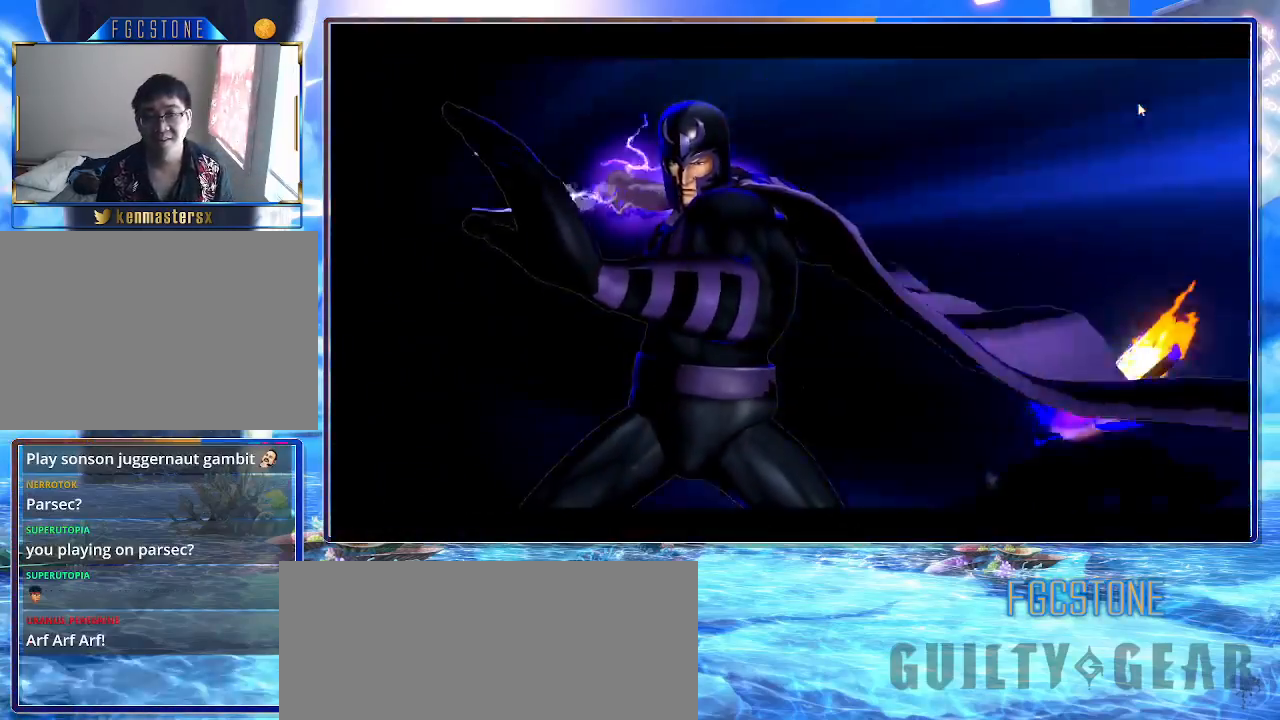
{"buttons": ["HS", "S"], "left_stick": "center", "events": [[117, "K", "up"], [283, "left_stick", "down"], [417, "left_stick", "left"], [467, "left_stick", "center"], [483, "HS", "down"], [483, "S", "down"]]}
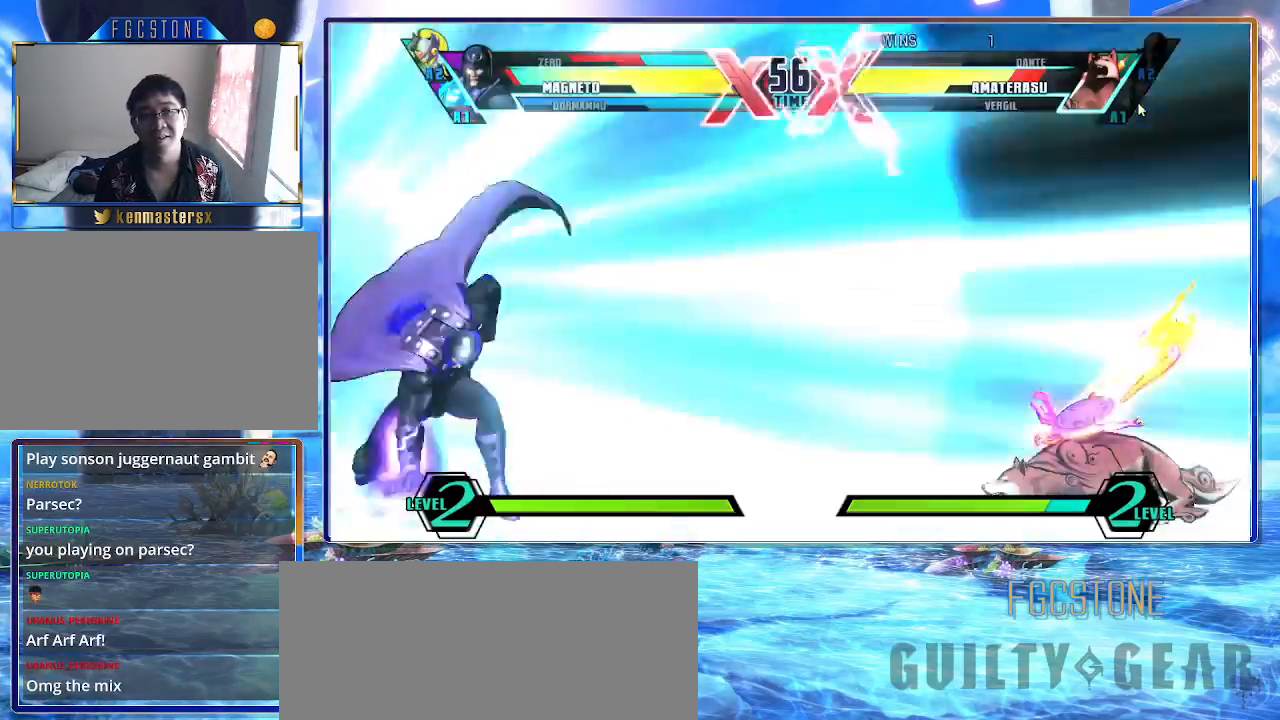
{"buttons": ["K"], "left_stick": "center", "events": [[67, "HS", "up"], [67, "S", "up"], [83, "K", "down"]]}
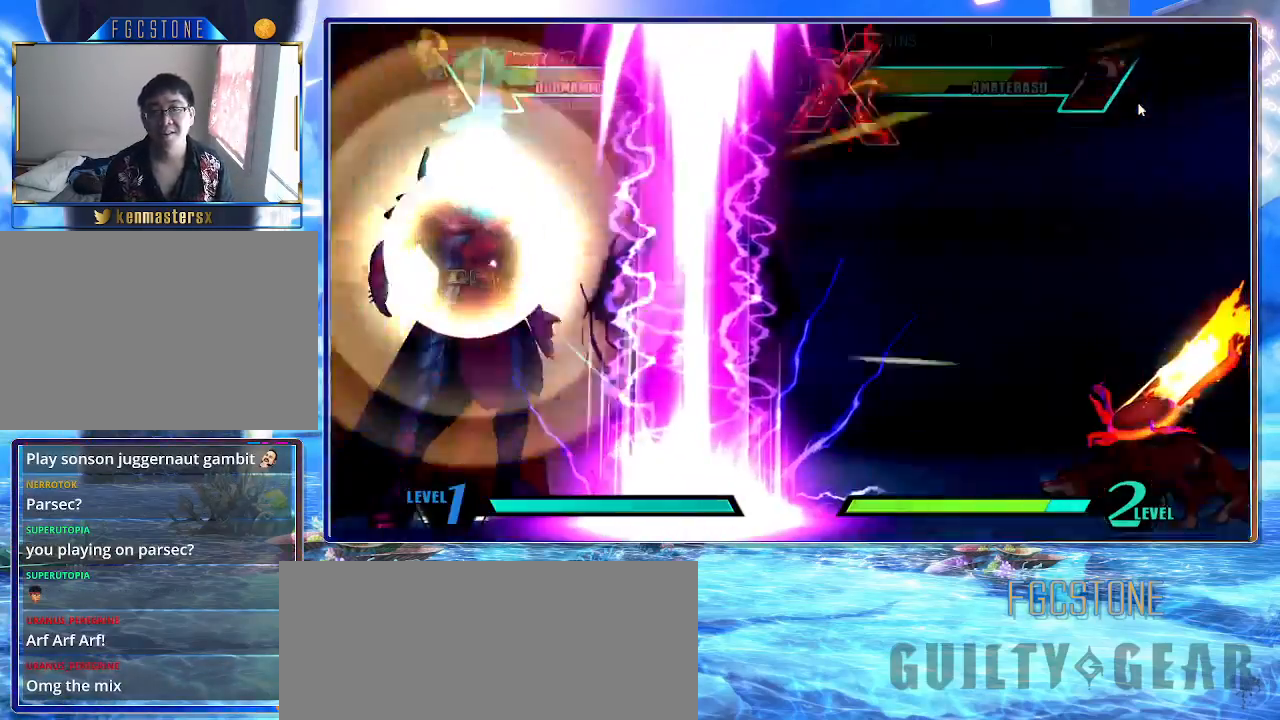
{"buttons": ["K"], "left_stick": "center", "events": []}
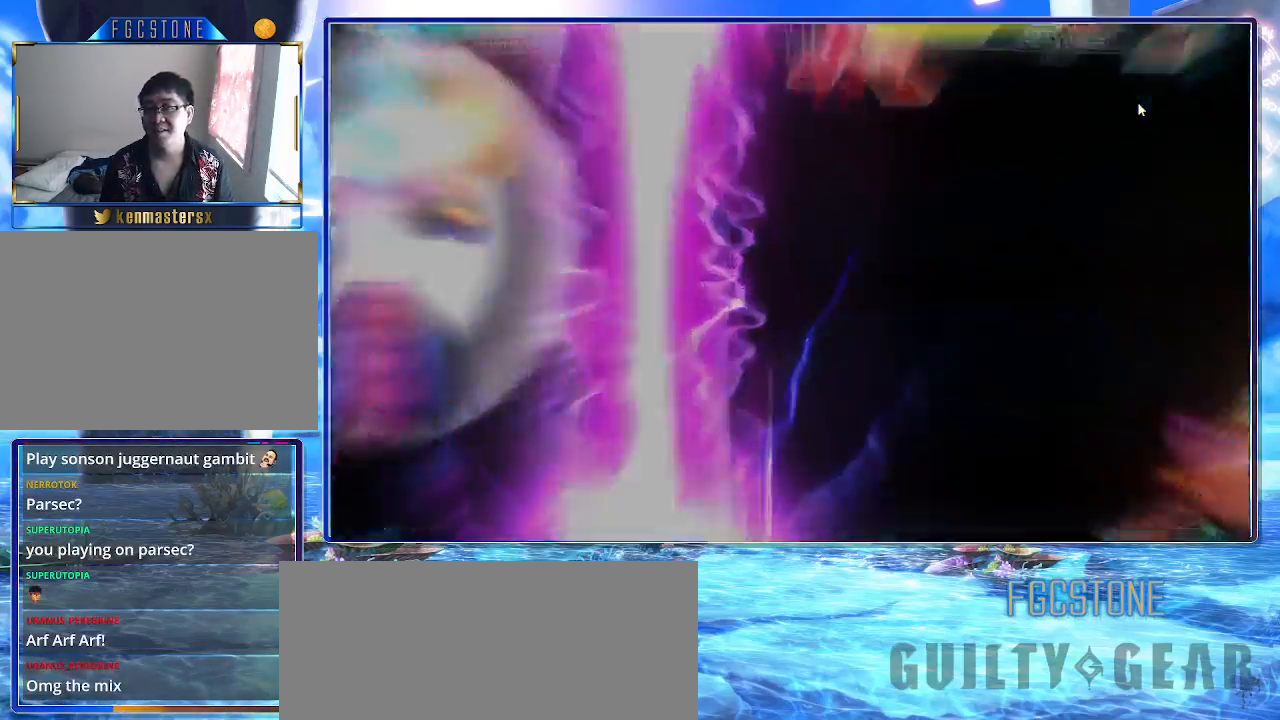
{"buttons": ["K"], "left_stick": "right", "events": [[400, "left_stick", "right"]]}
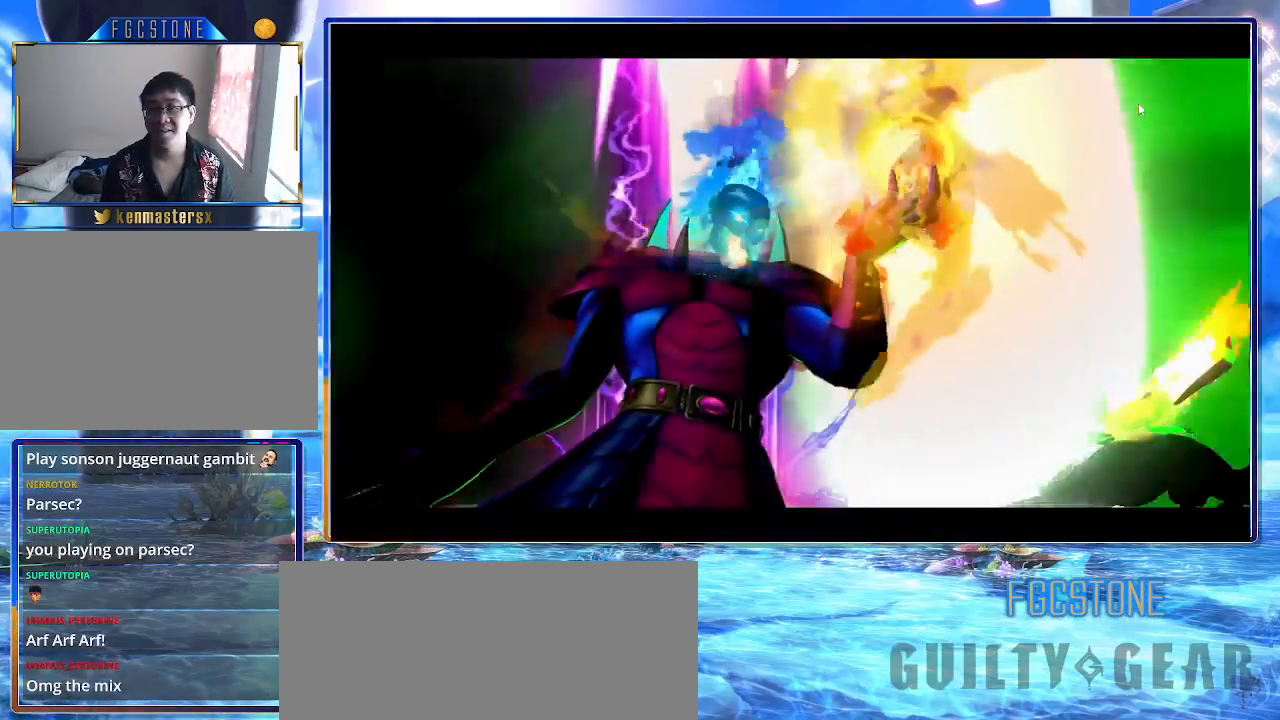
{"buttons": [], "left_stick": "right", "events": [[133, "K", "up"]]}
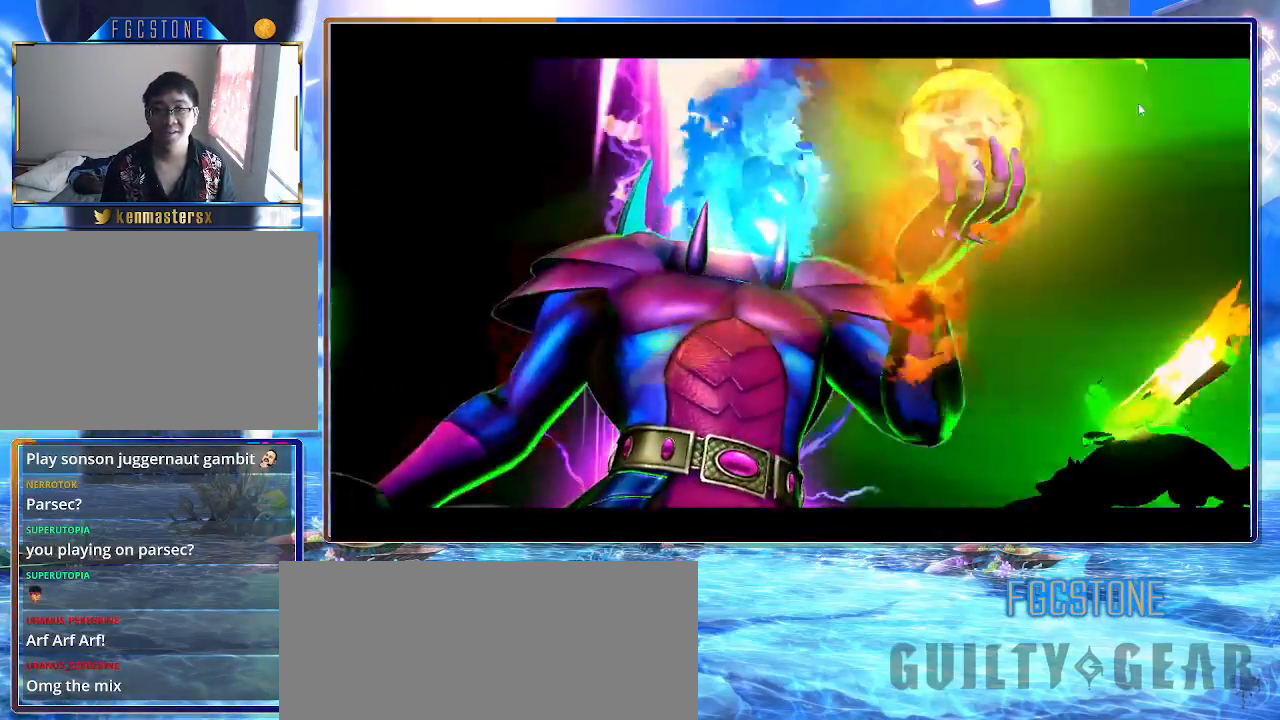
{"buttons": ["HS", "K", "S"], "left_stick": "right", "events": [[383, "HS", "down"], [383, "K", "down"], [383, "P", "down"], [383, "S", "down"], [500, "P", "up"]]}